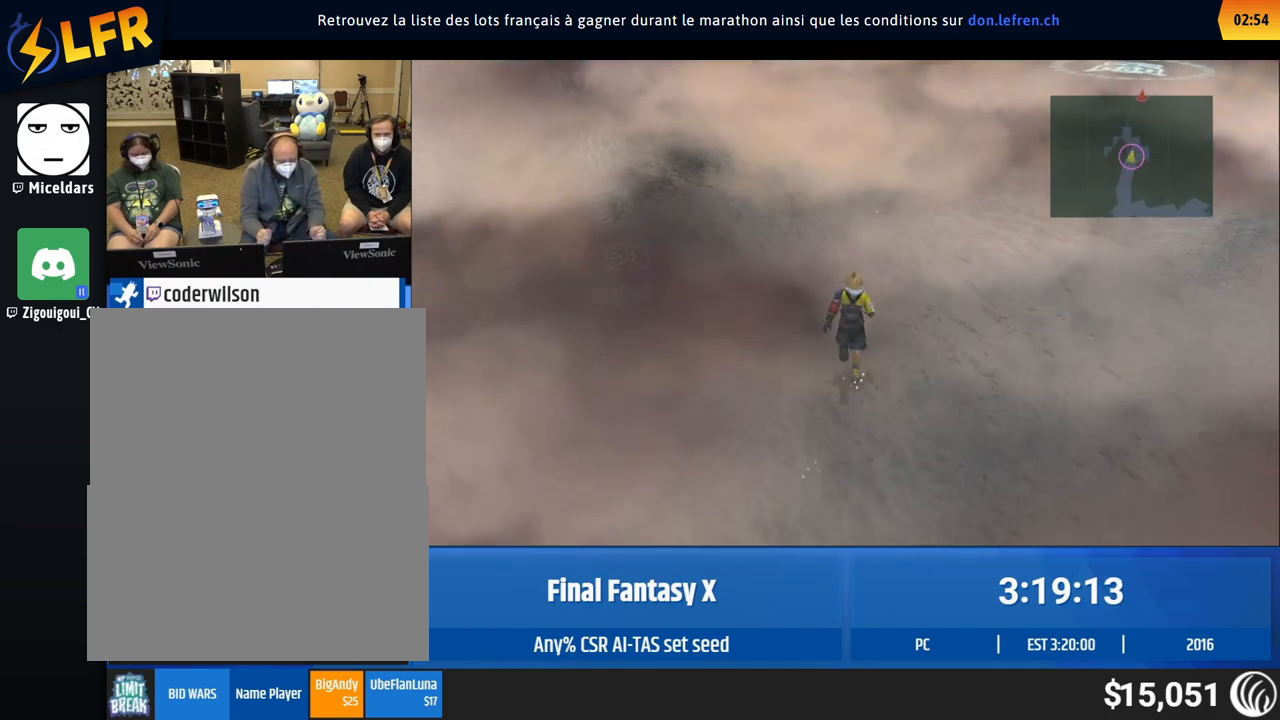
Gameplay with a controller (Xbox layout); each line is a JSON object with the inputs held at the frame after it. "button_events" lists button changes between this image and that frame as [ms after this image, input, new state], when the widget could be followed in between (sticks are given only as held states). Not read: L1 L3 R1 R3 right_stick.
{"buttons": [], "left_stick": "up", "button_events": []}
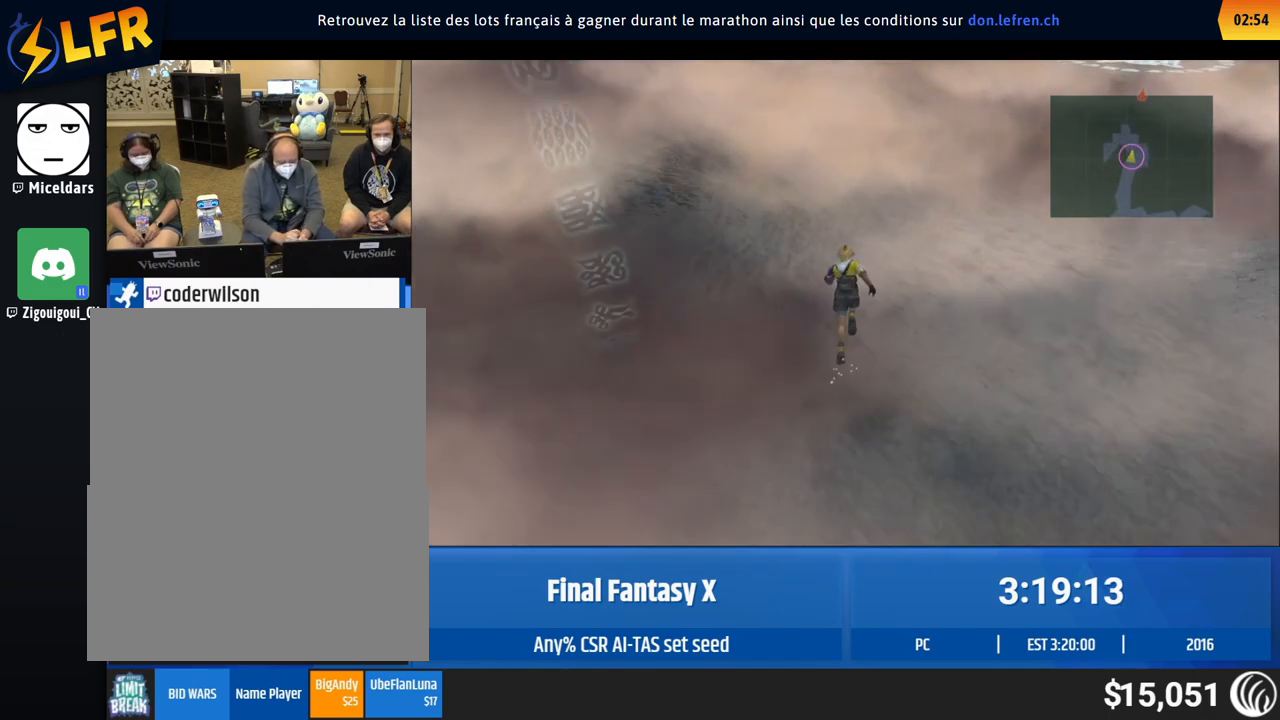
{"buttons": [], "left_stick": "up-left", "button_events": []}
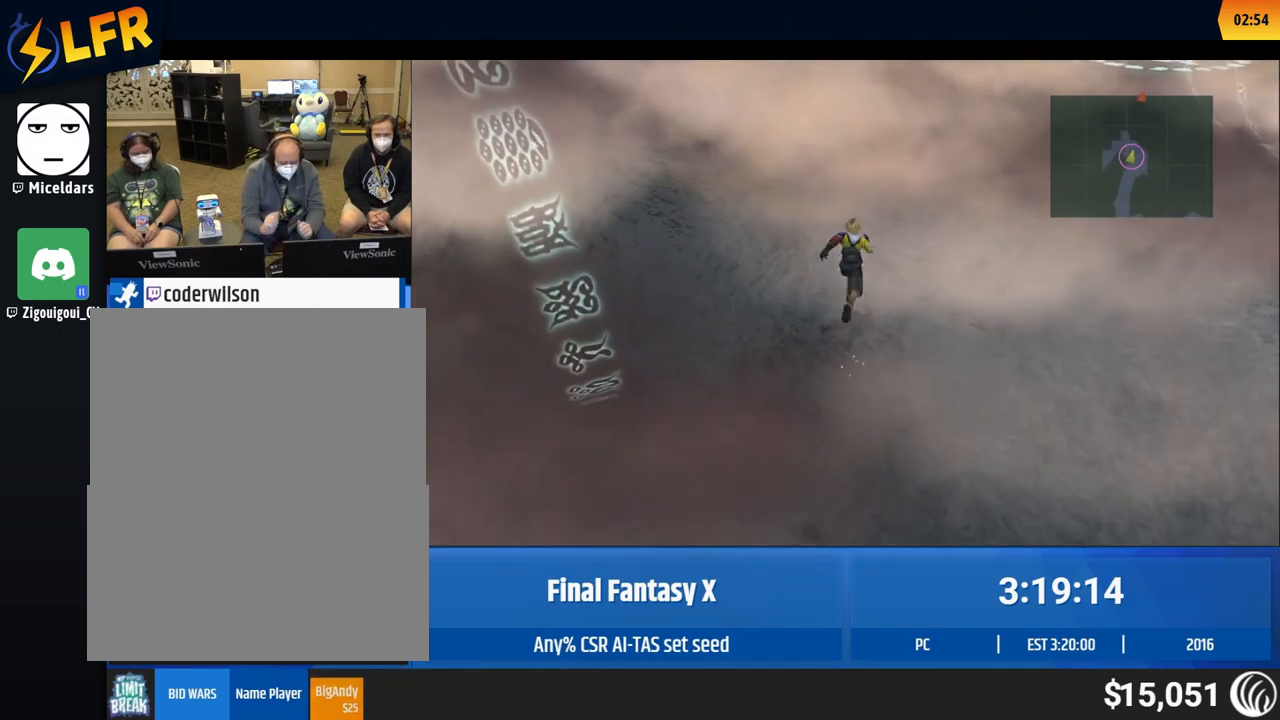
{"buttons": [], "left_stick": "up-left", "button_events": []}
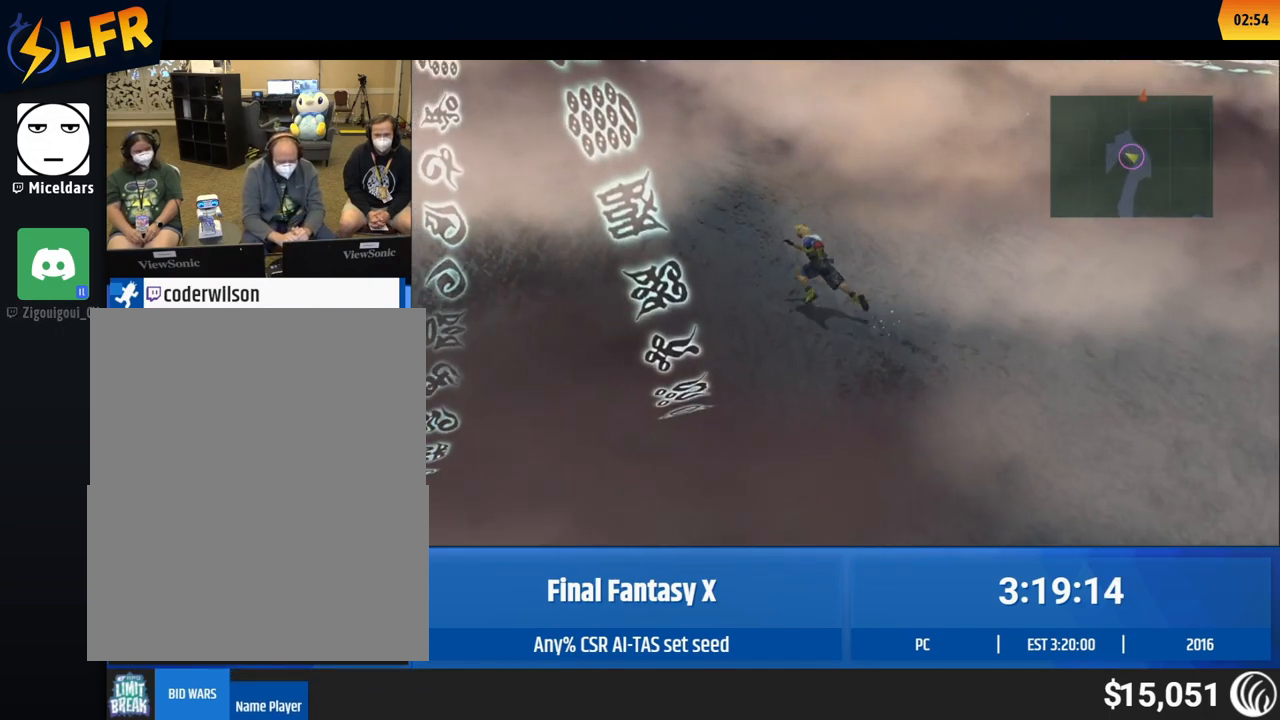
{"buttons": [], "left_stick": "up-left", "button_events": []}
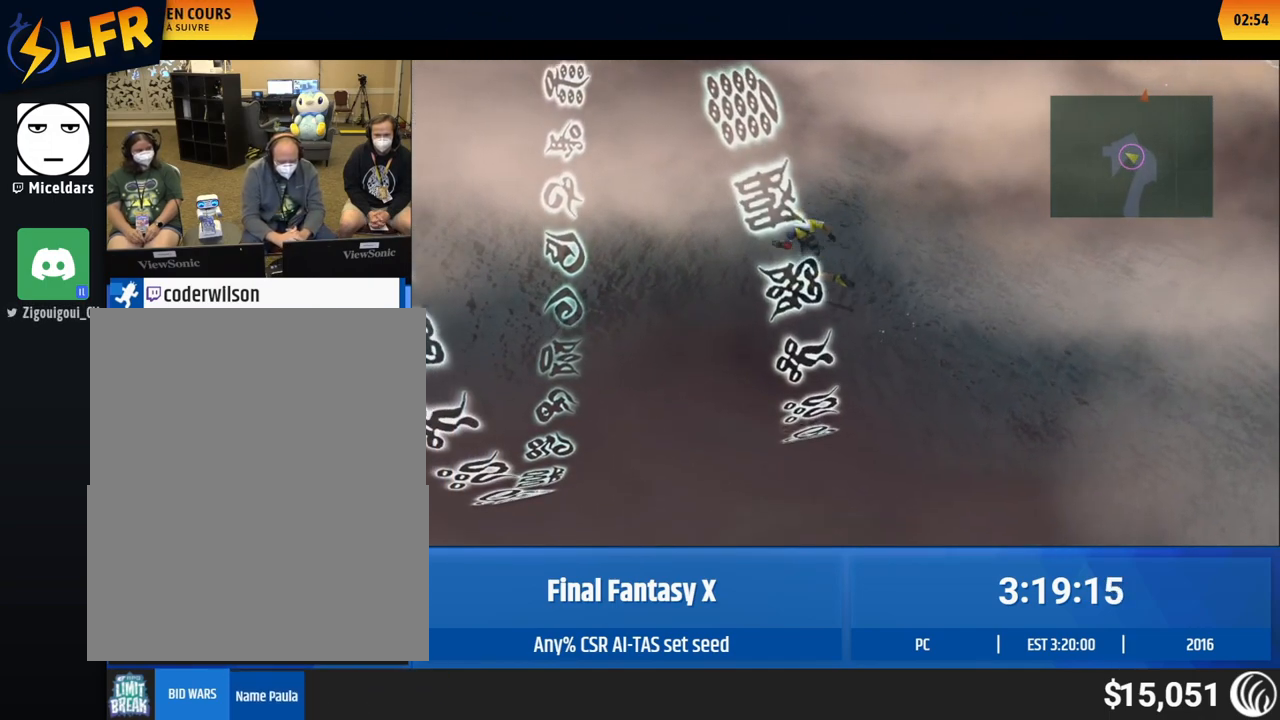
{"buttons": [], "left_stick": "left", "button_events": []}
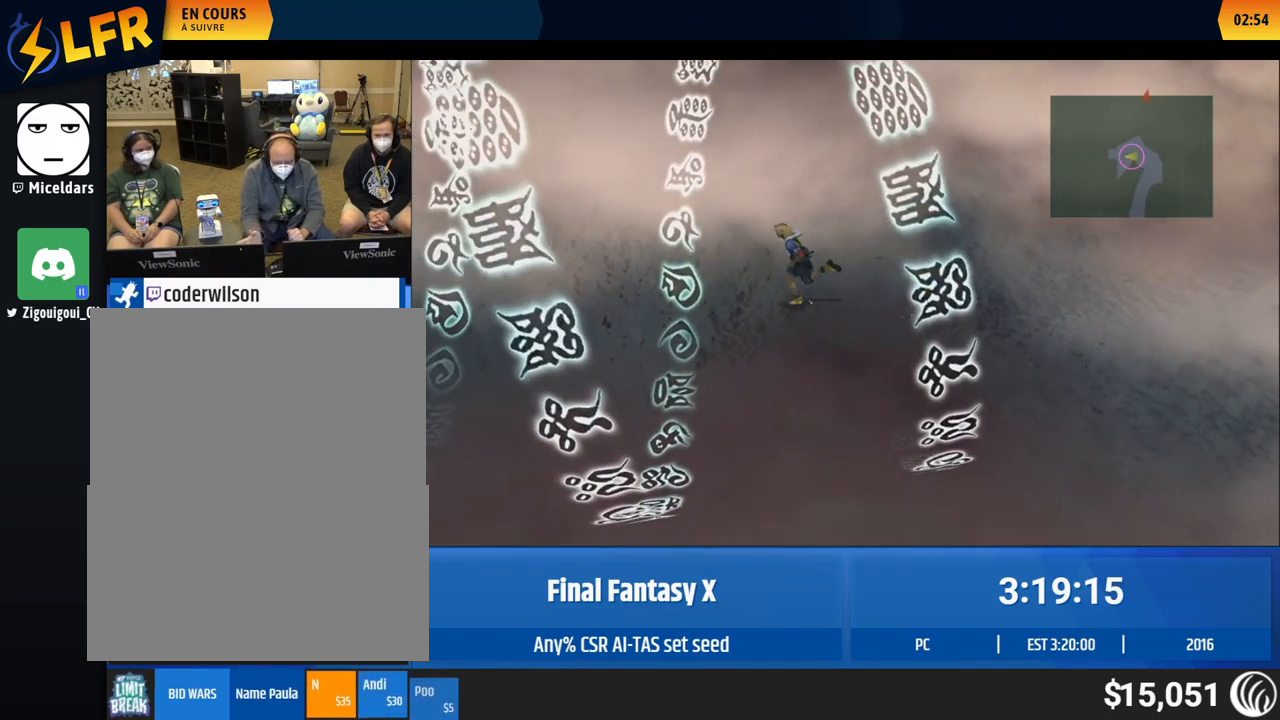
{"buttons": [], "left_stick": "left", "button_events": []}
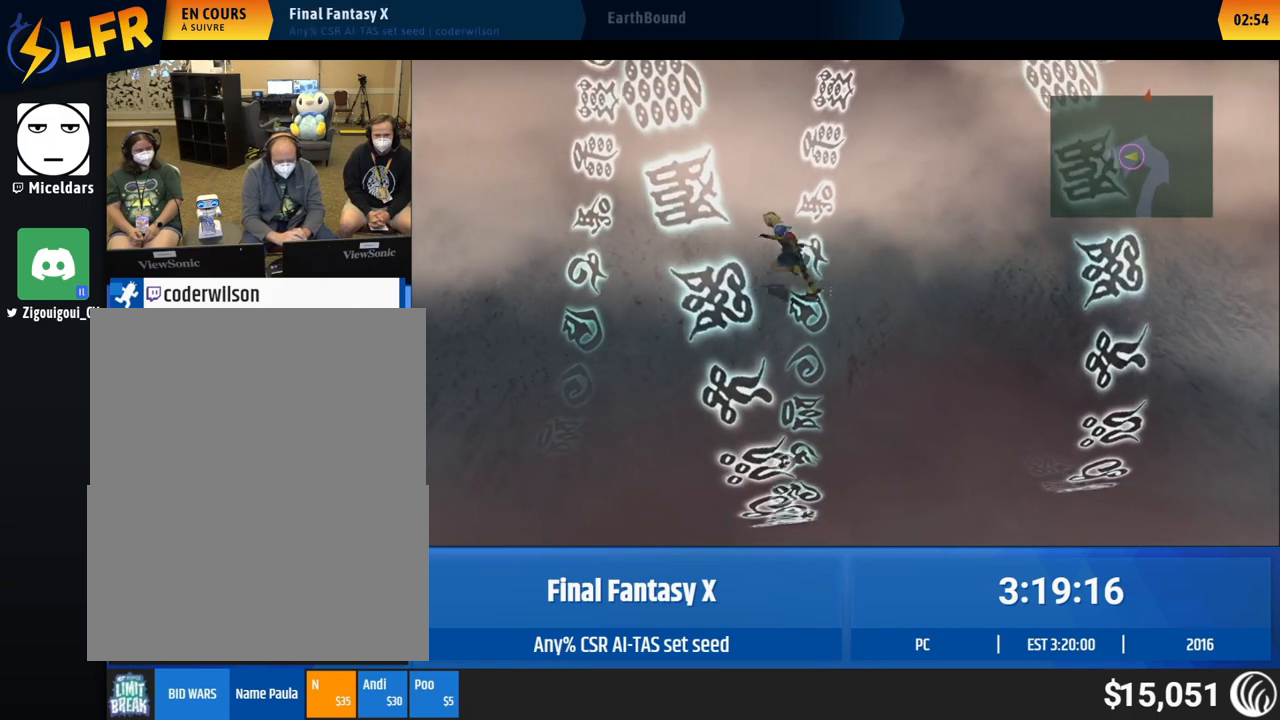
{"buttons": [], "left_stick": "left", "button_events": []}
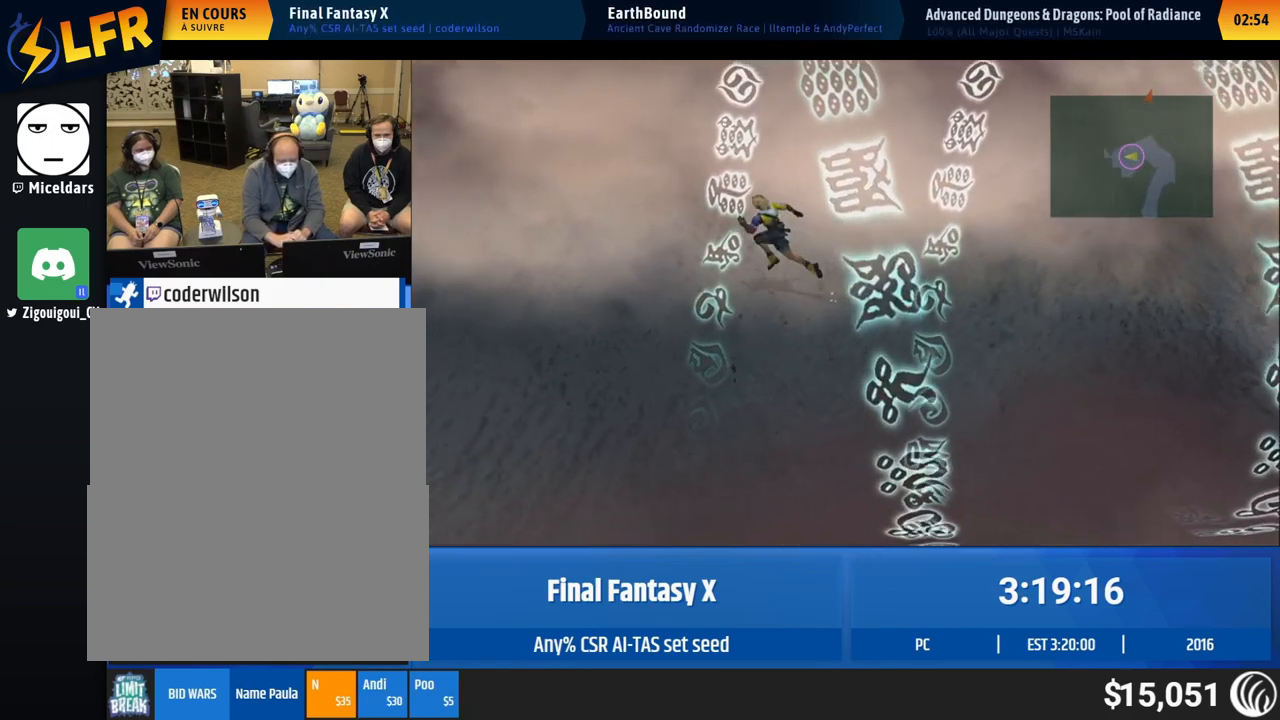
{"buttons": [], "left_stick": "left", "button_events": []}
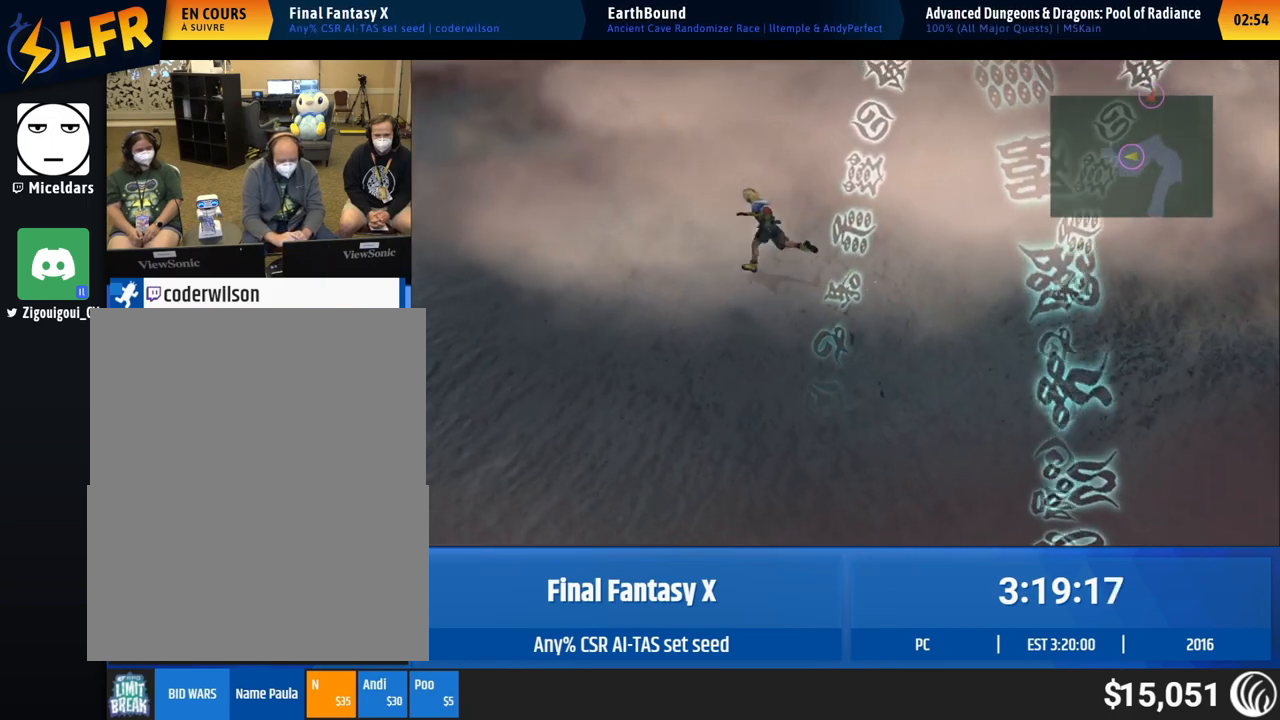
{"buttons": [], "left_stick": "left", "button_events": []}
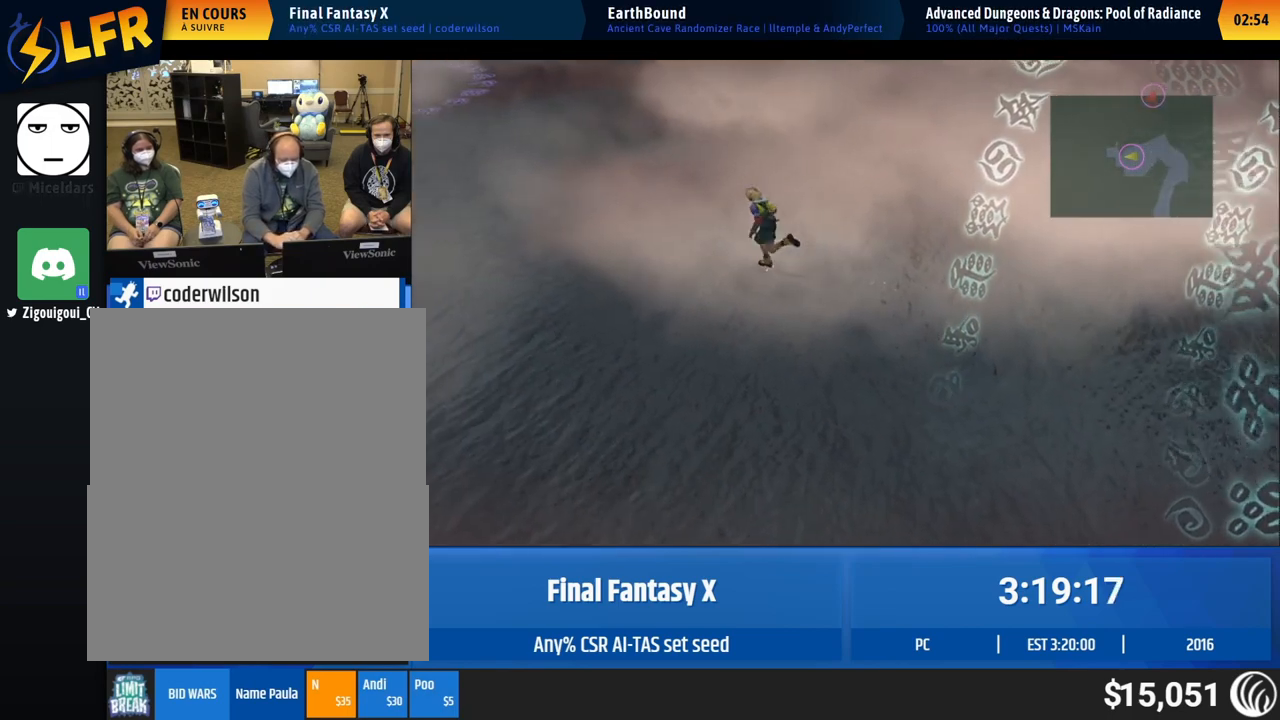
{"buttons": [], "left_stick": "up-left", "button_events": []}
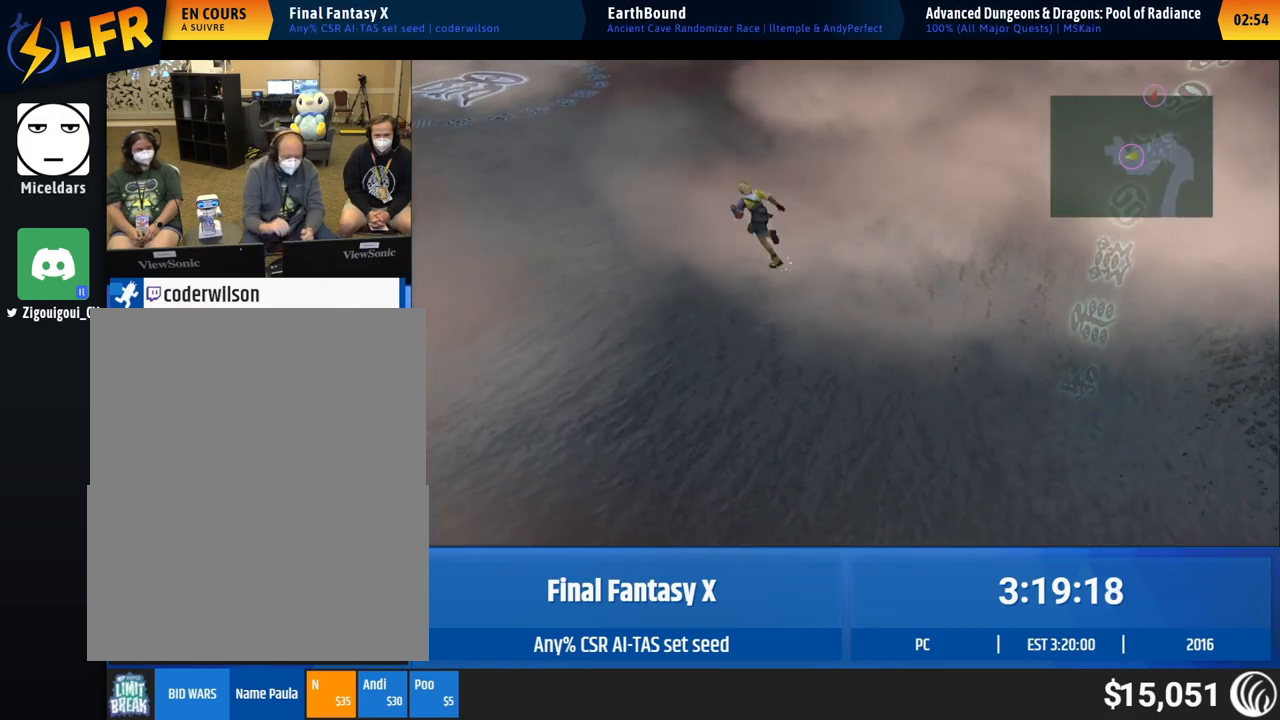
{"buttons": [], "left_stick": "up", "button_events": []}
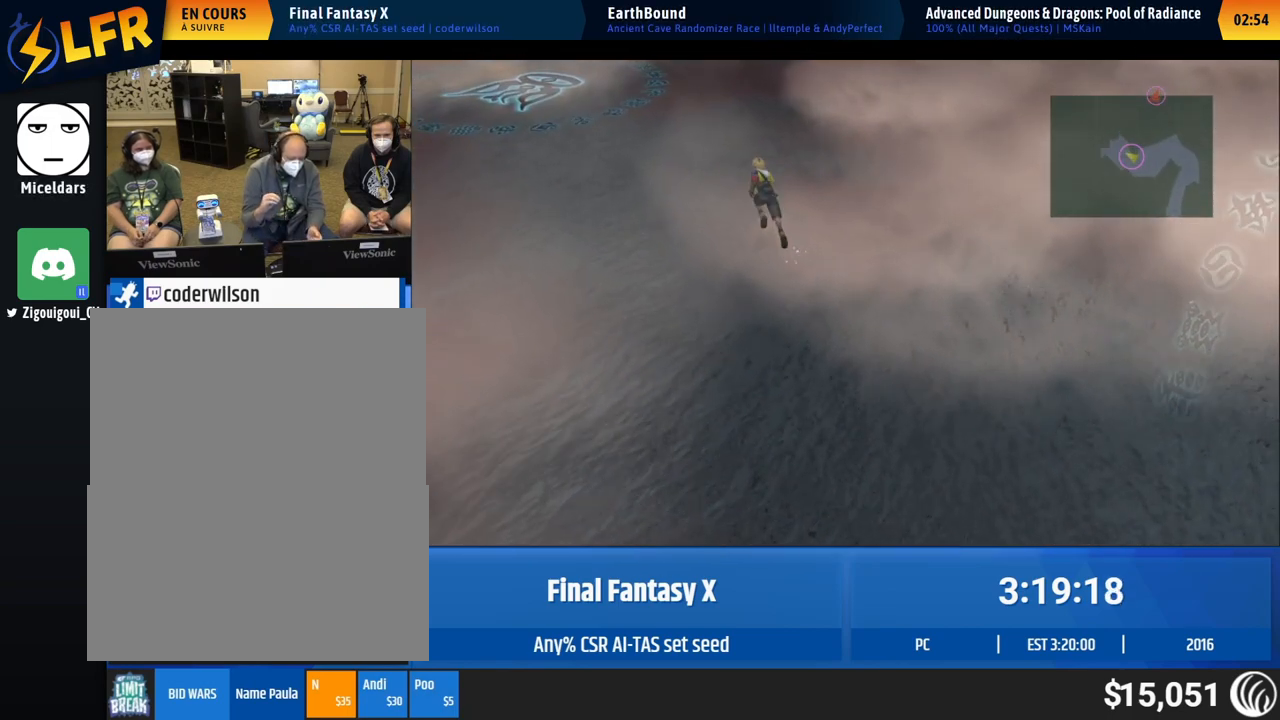
{"buttons": [], "left_stick": "up", "button_events": []}
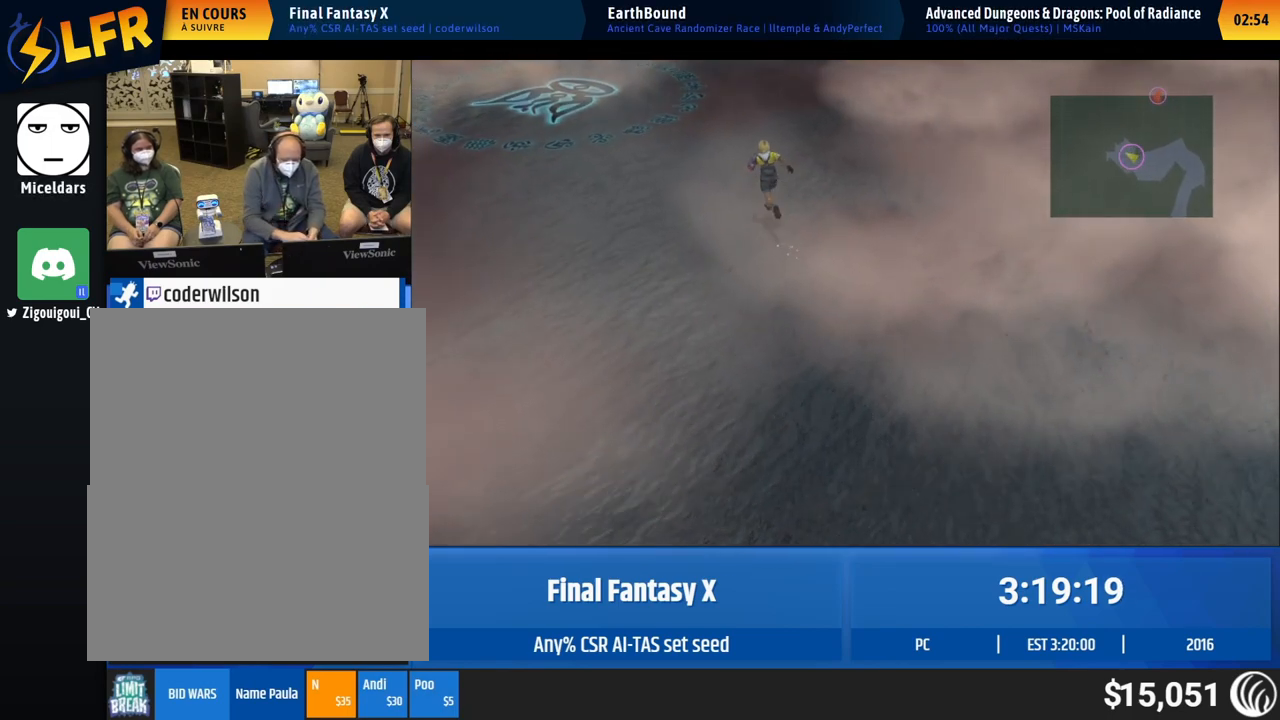
{"buttons": [], "left_stick": "up", "button_events": []}
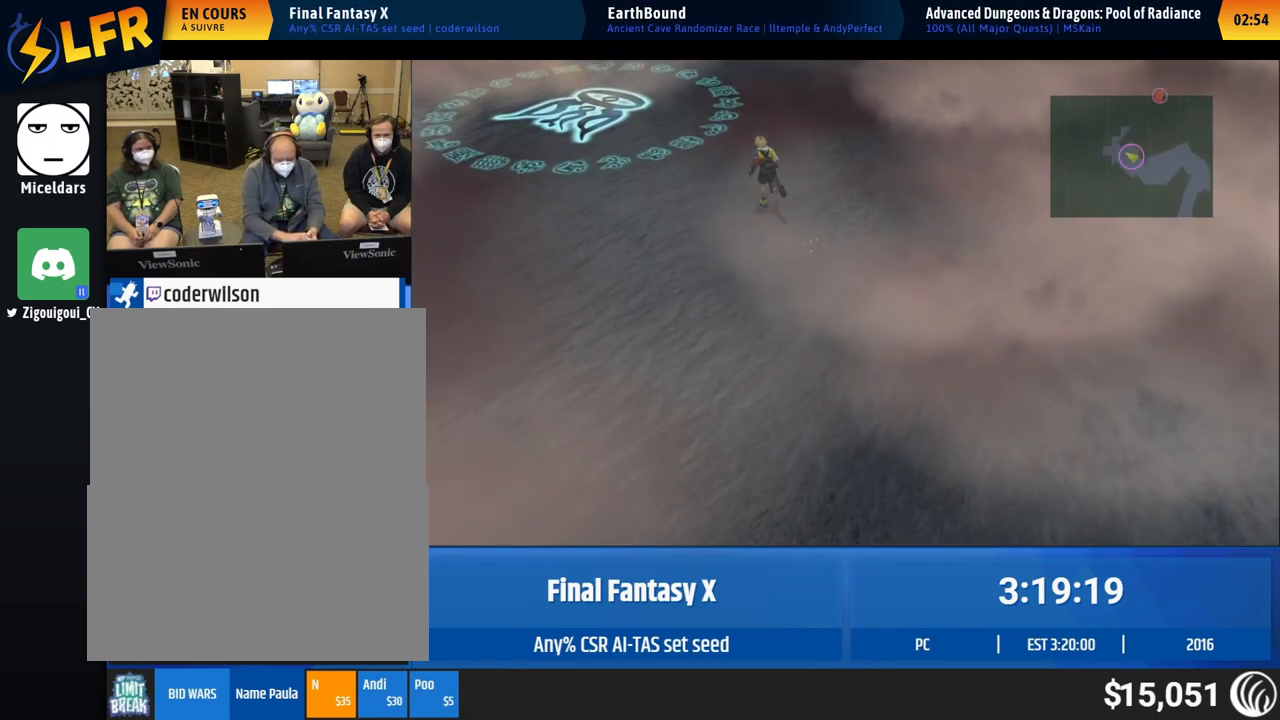
{"buttons": [], "left_stick": "up", "button_events": []}
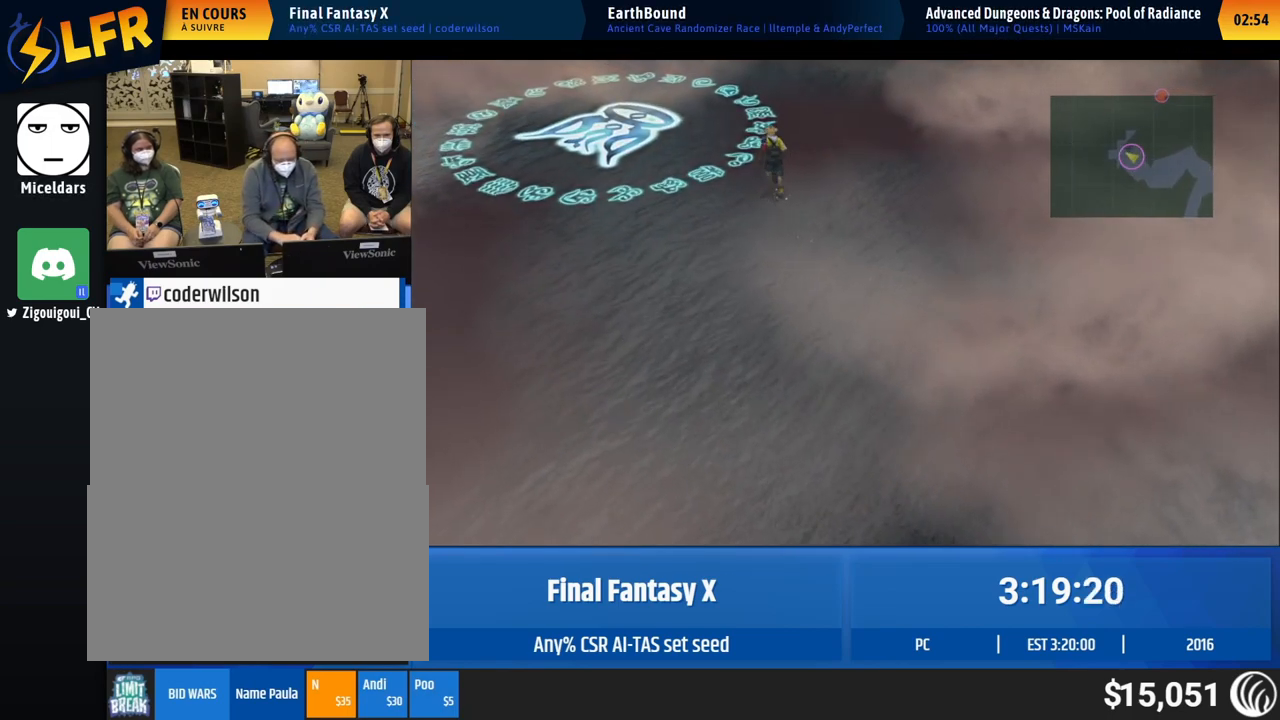
{"buttons": [], "left_stick": "up", "button_events": []}
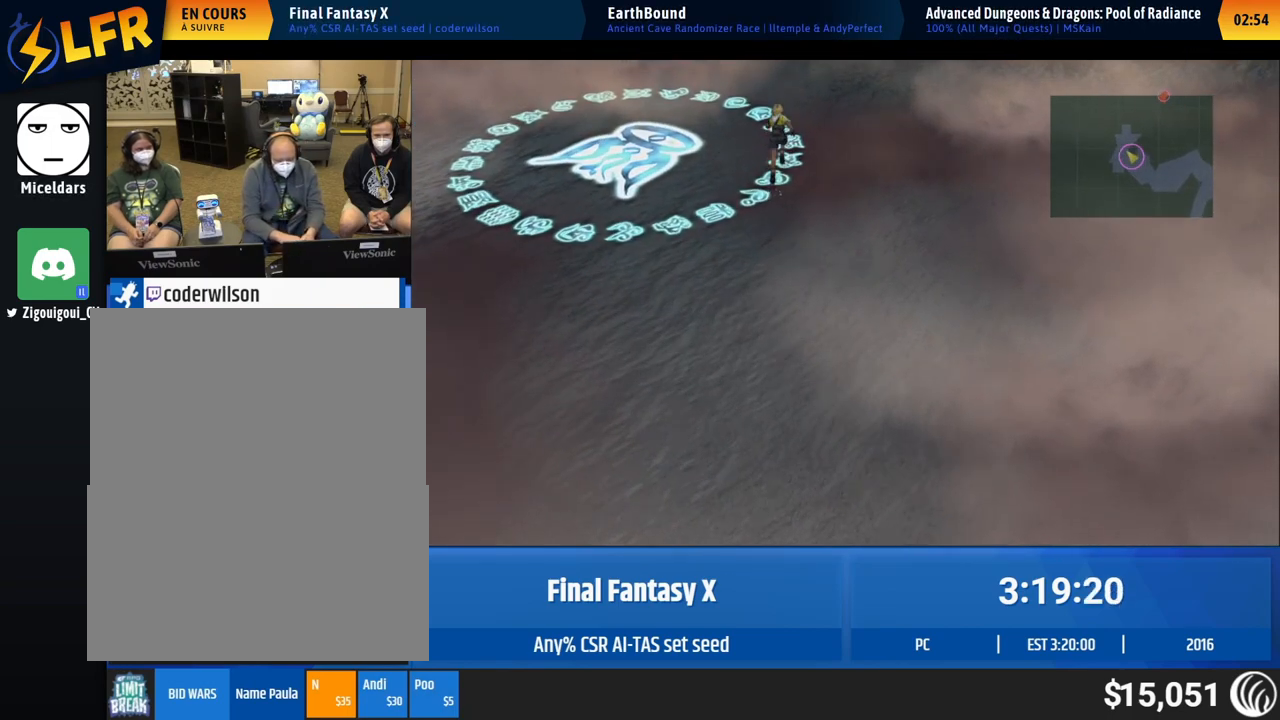
{"buttons": [], "left_stick": "down-left", "button_events": []}
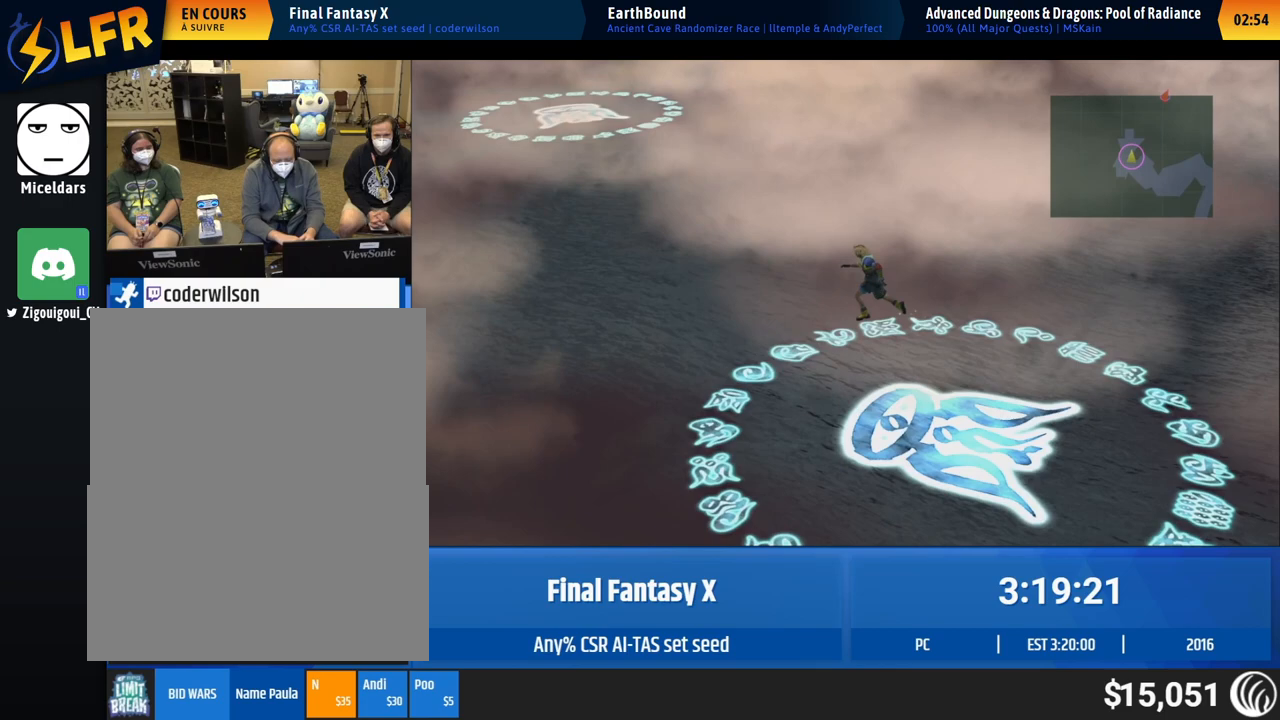
{"buttons": [], "left_stick": "up-left", "button_events": []}
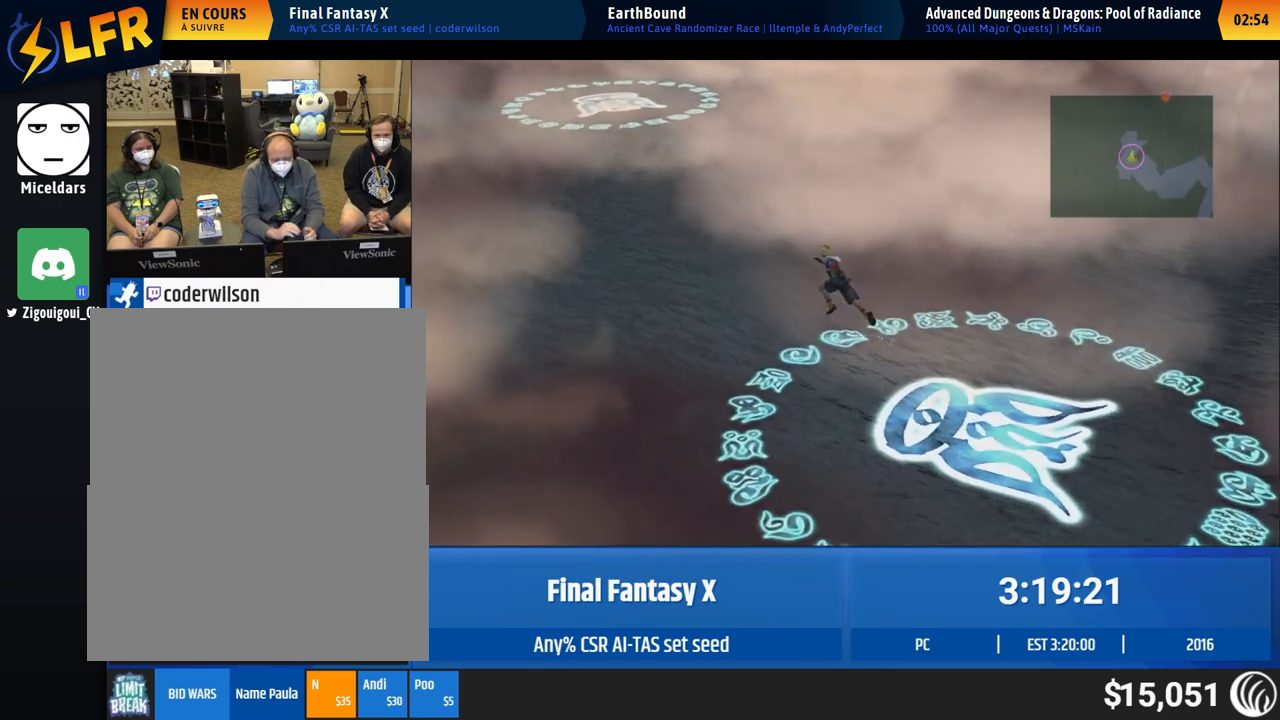
{"buttons": [], "left_stick": "up", "button_events": []}
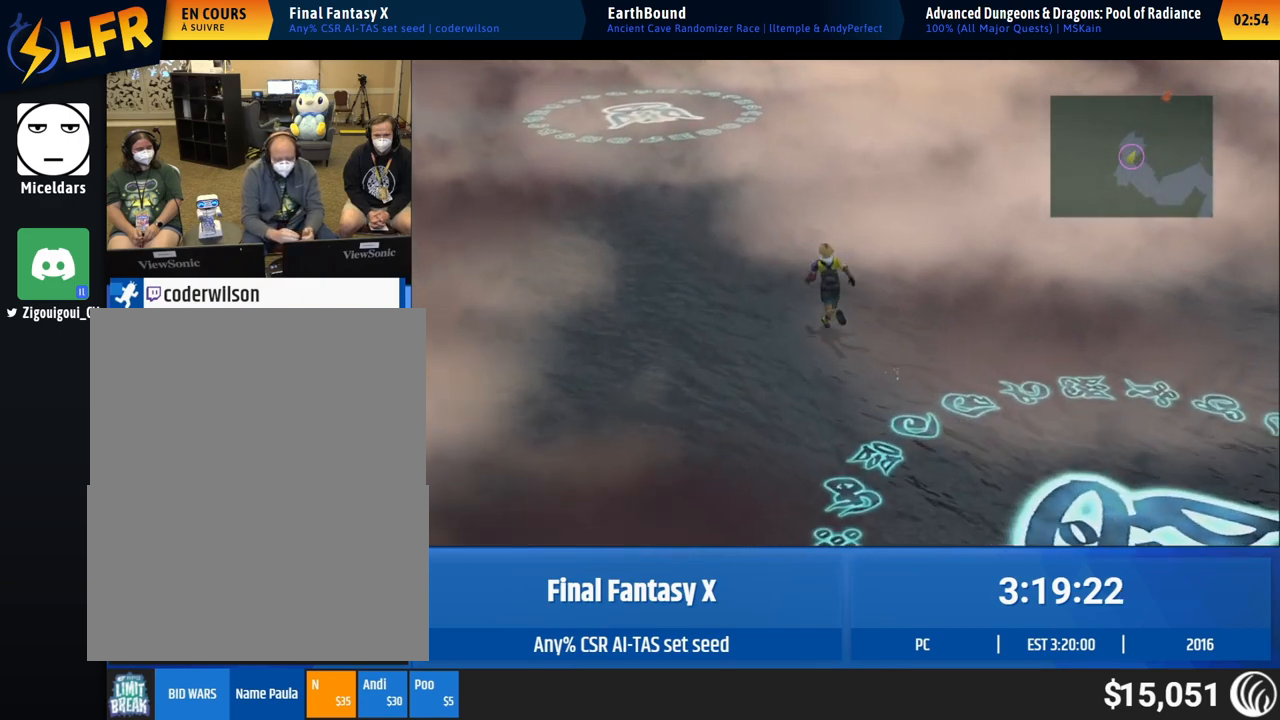
{"buttons": [], "left_stick": "up", "button_events": []}
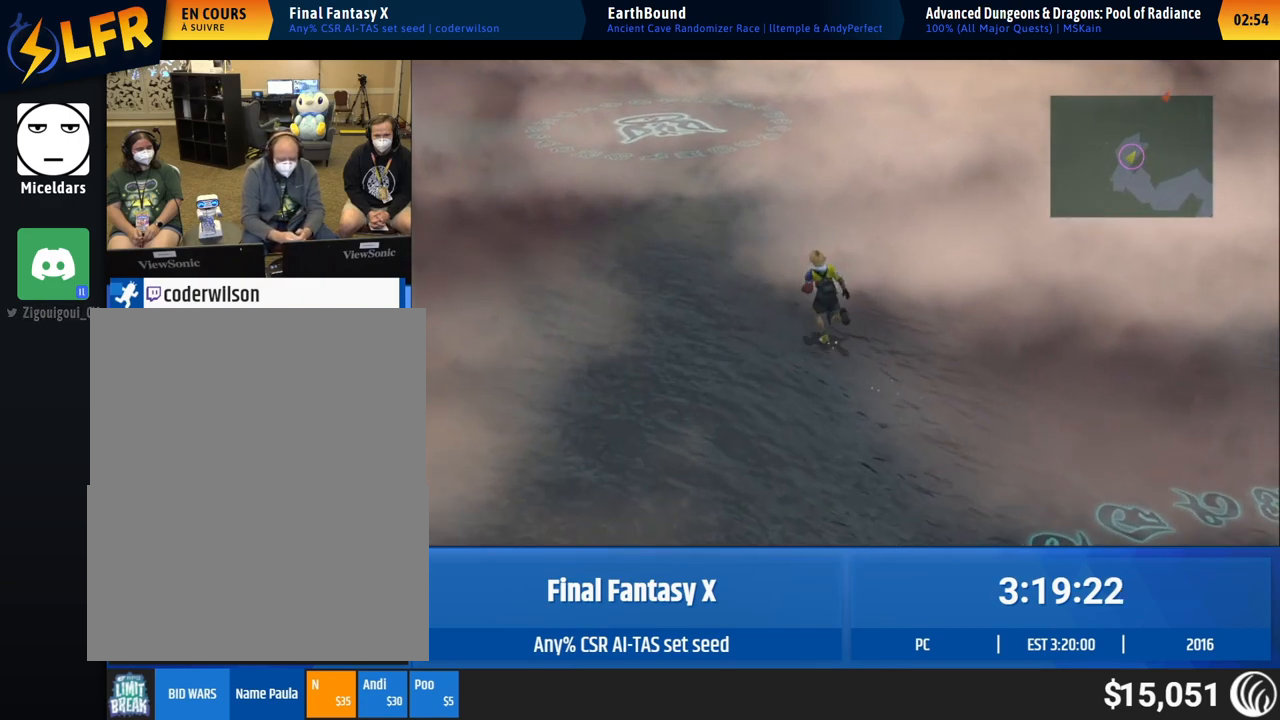
{"buttons": [], "left_stick": "up", "button_events": []}
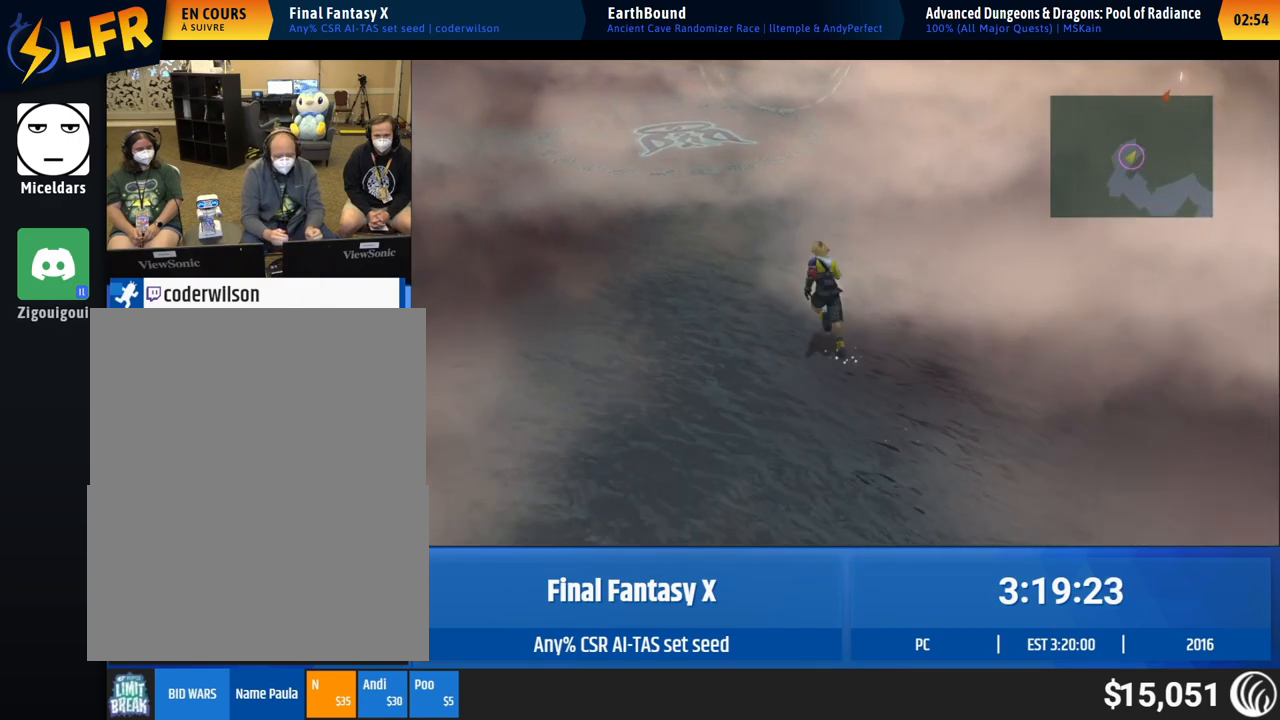
{"buttons": [], "left_stick": "up", "button_events": []}
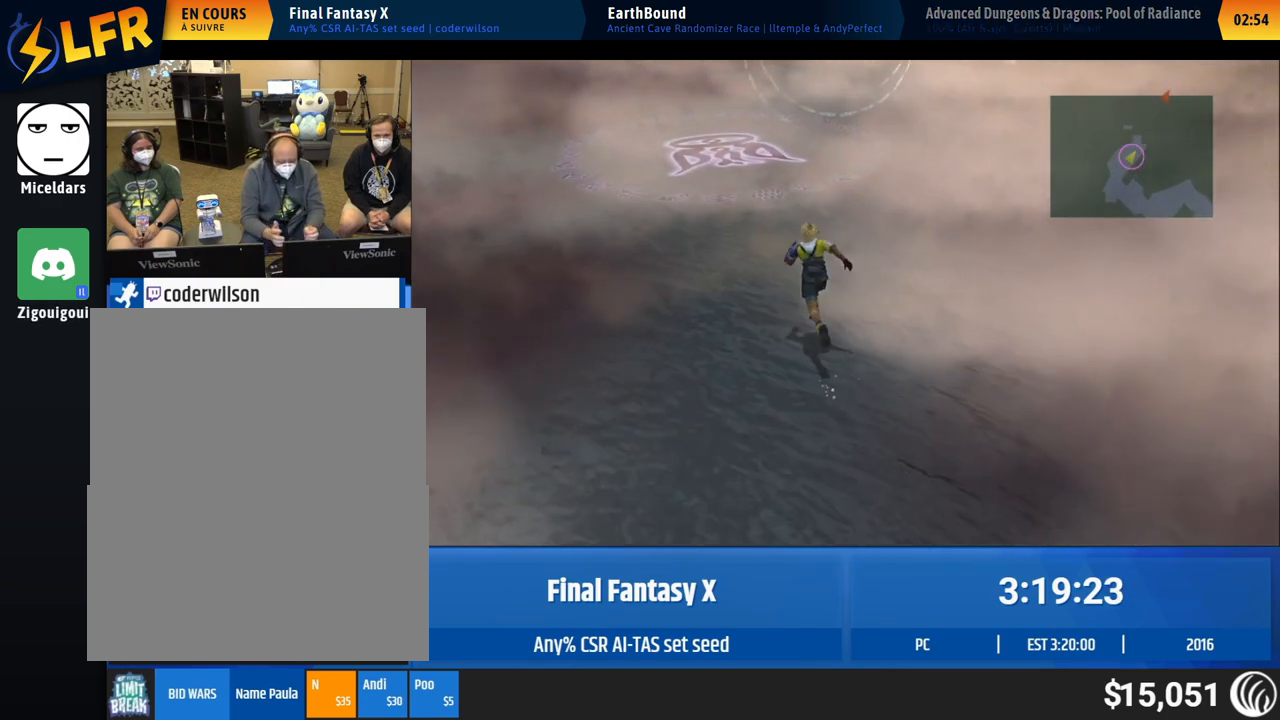
{"buttons": [], "left_stick": "up", "button_events": []}
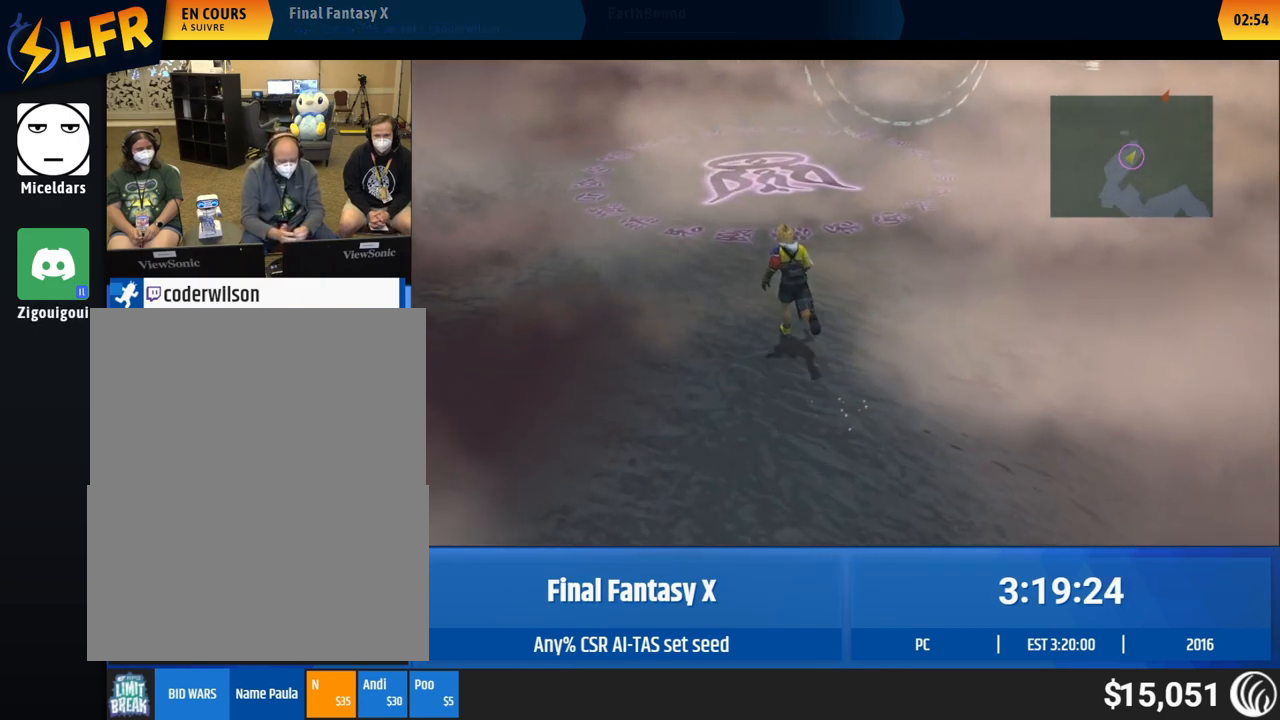
{"buttons": [], "left_stick": "up", "button_events": []}
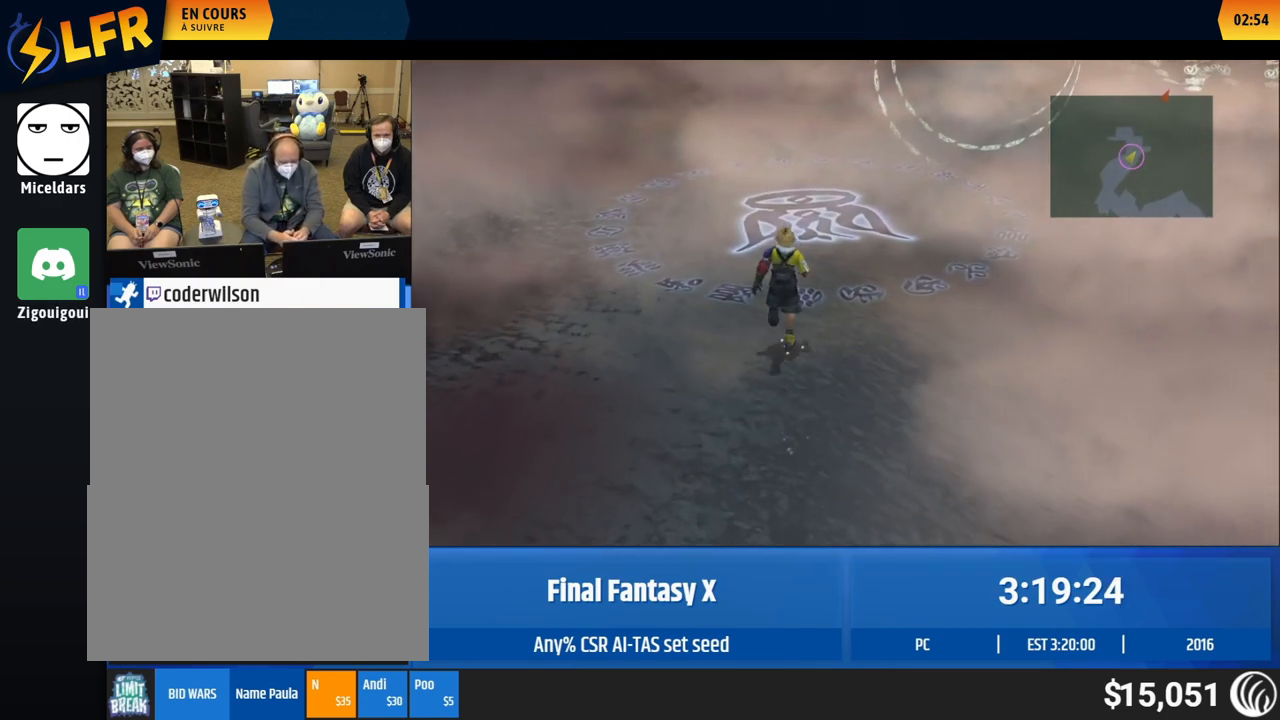
{"buttons": [], "left_stick": "up", "button_events": []}
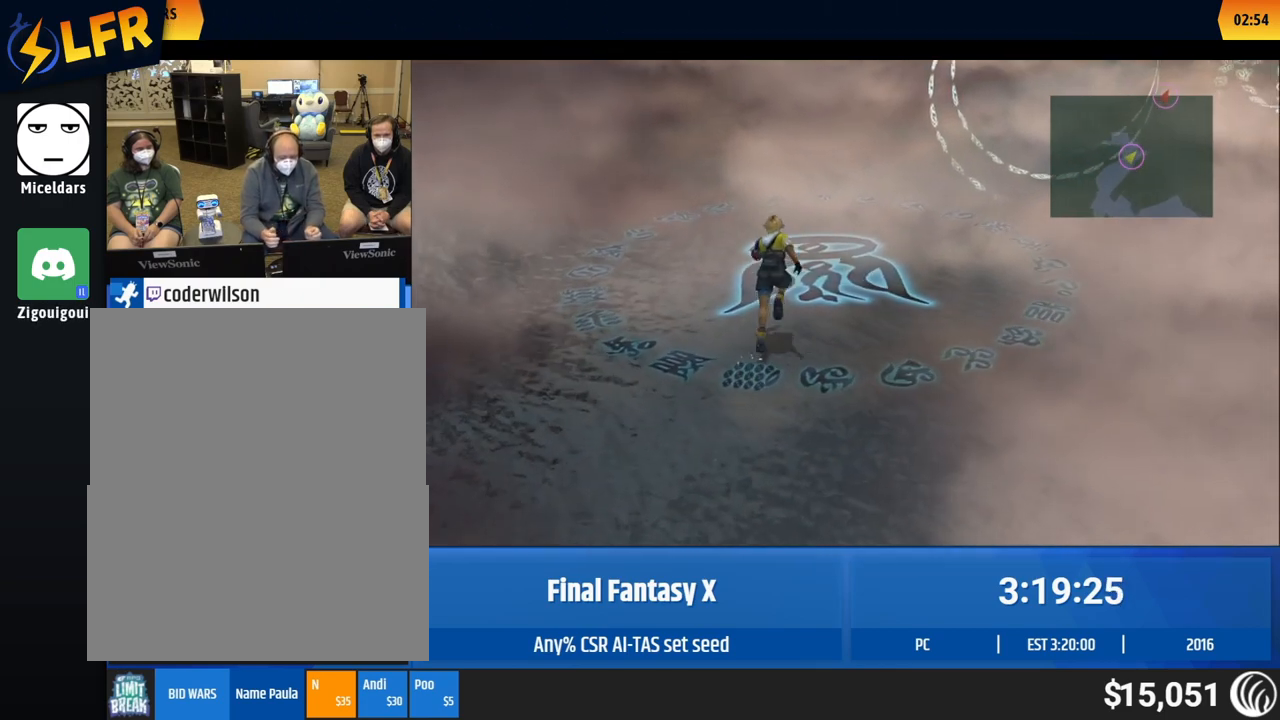
{"buttons": [], "left_stick": "up", "button_events": []}
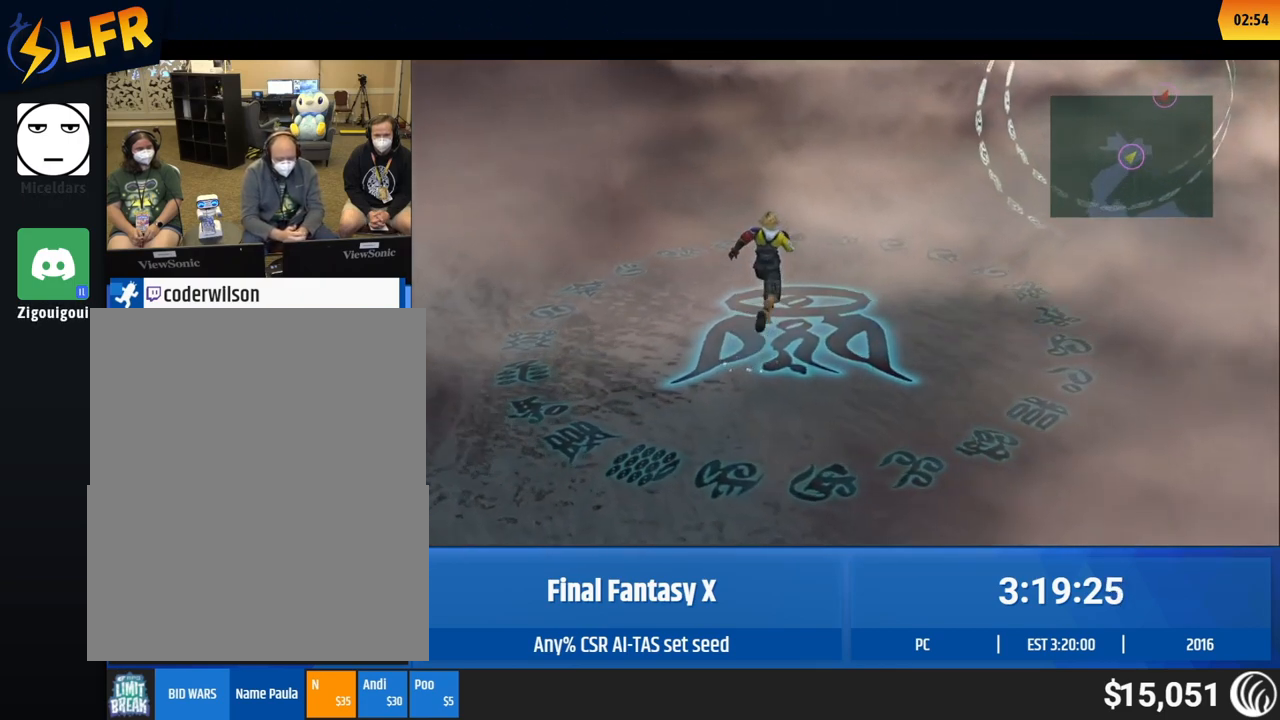
{"buttons": [], "left_stick": "up-right", "button_events": []}
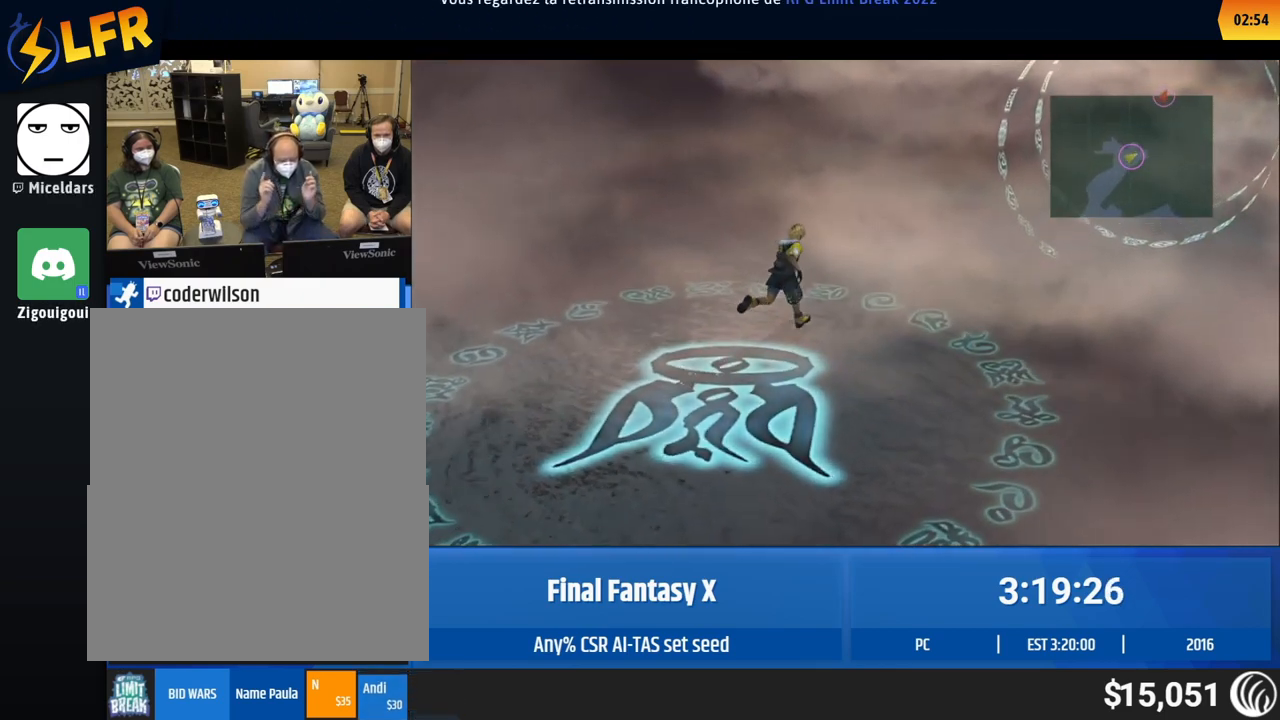
{"buttons": [], "left_stick": "up-right", "button_events": []}
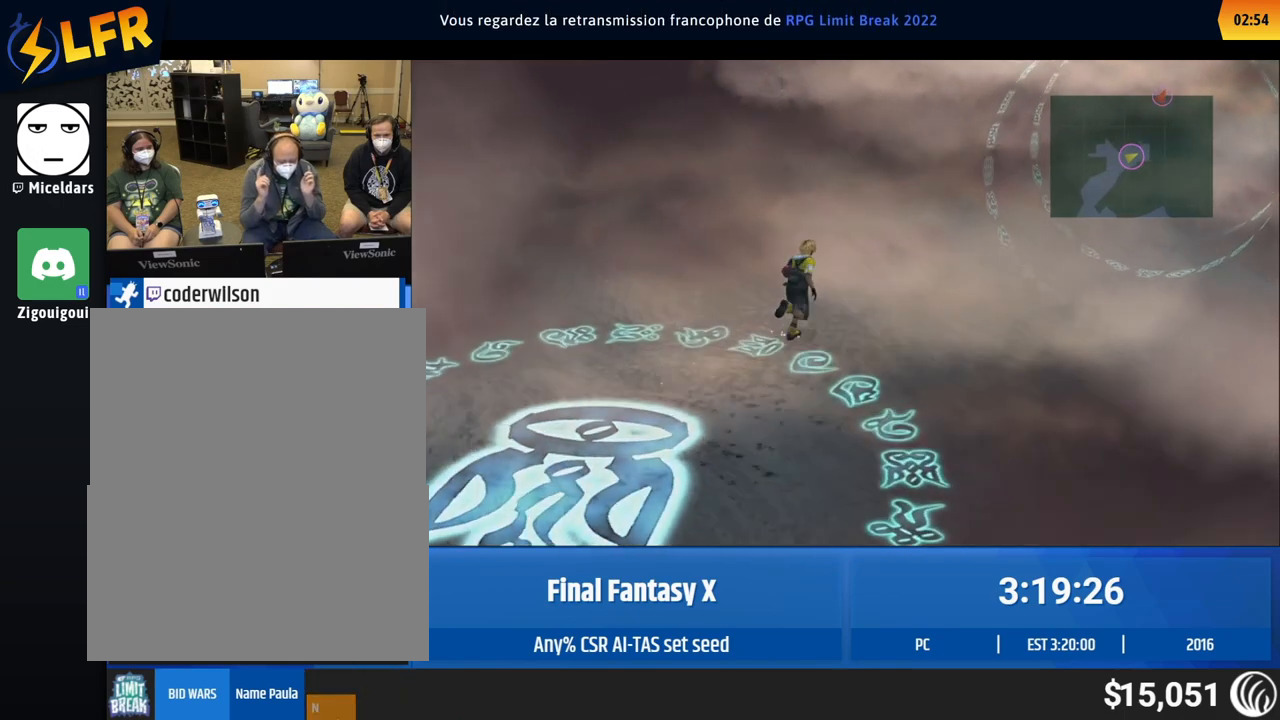
{"buttons": [], "left_stick": "up-right", "button_events": []}
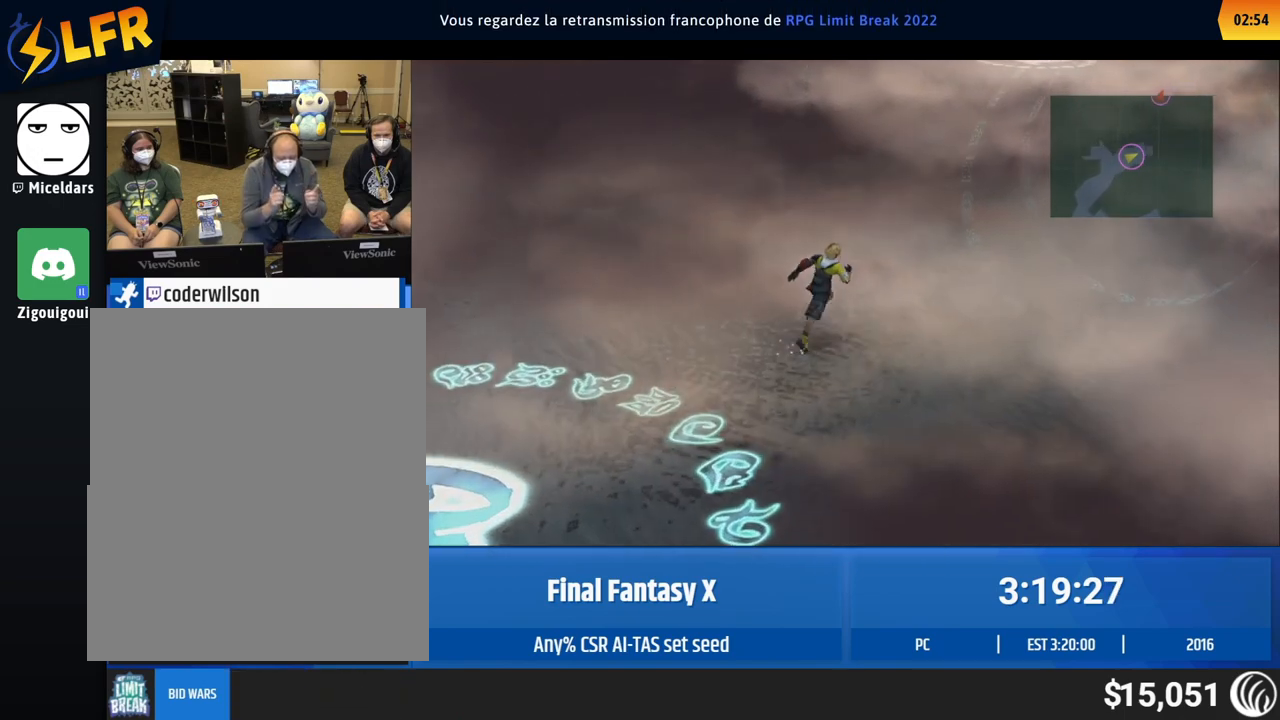
{"buttons": [], "left_stick": "up-right", "button_events": []}
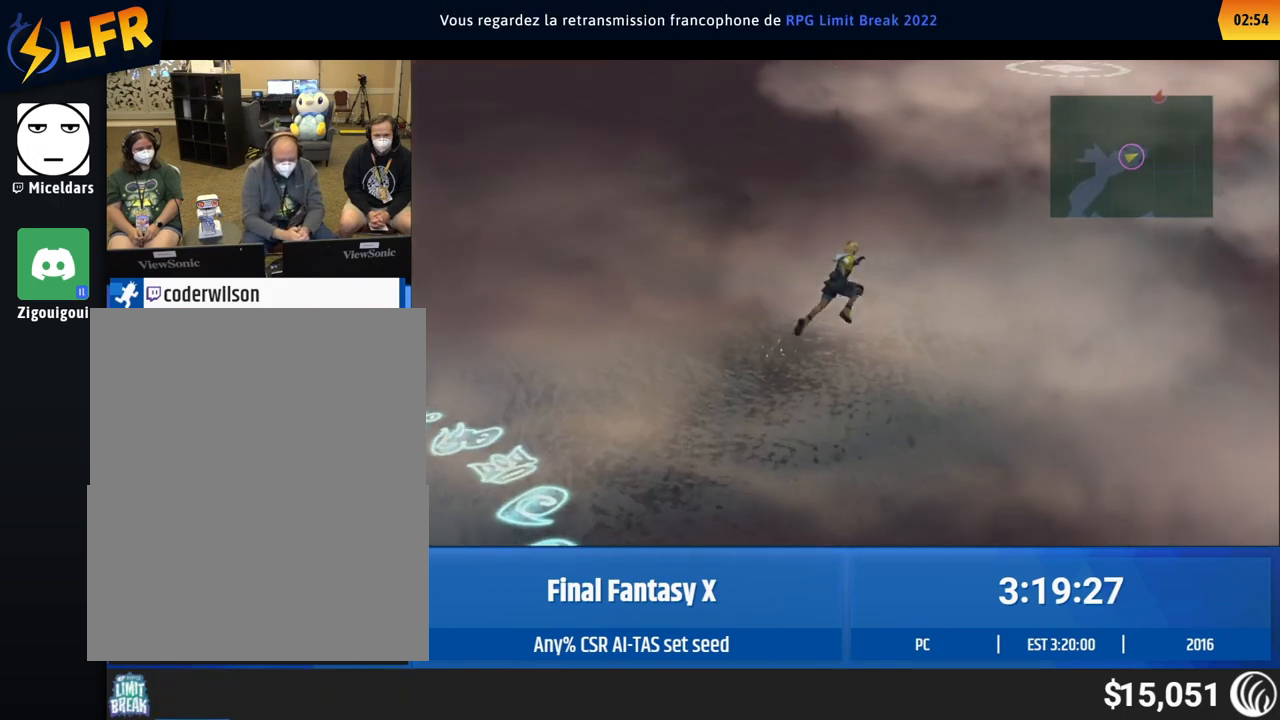
{"buttons": [], "left_stick": "up-right", "button_events": []}
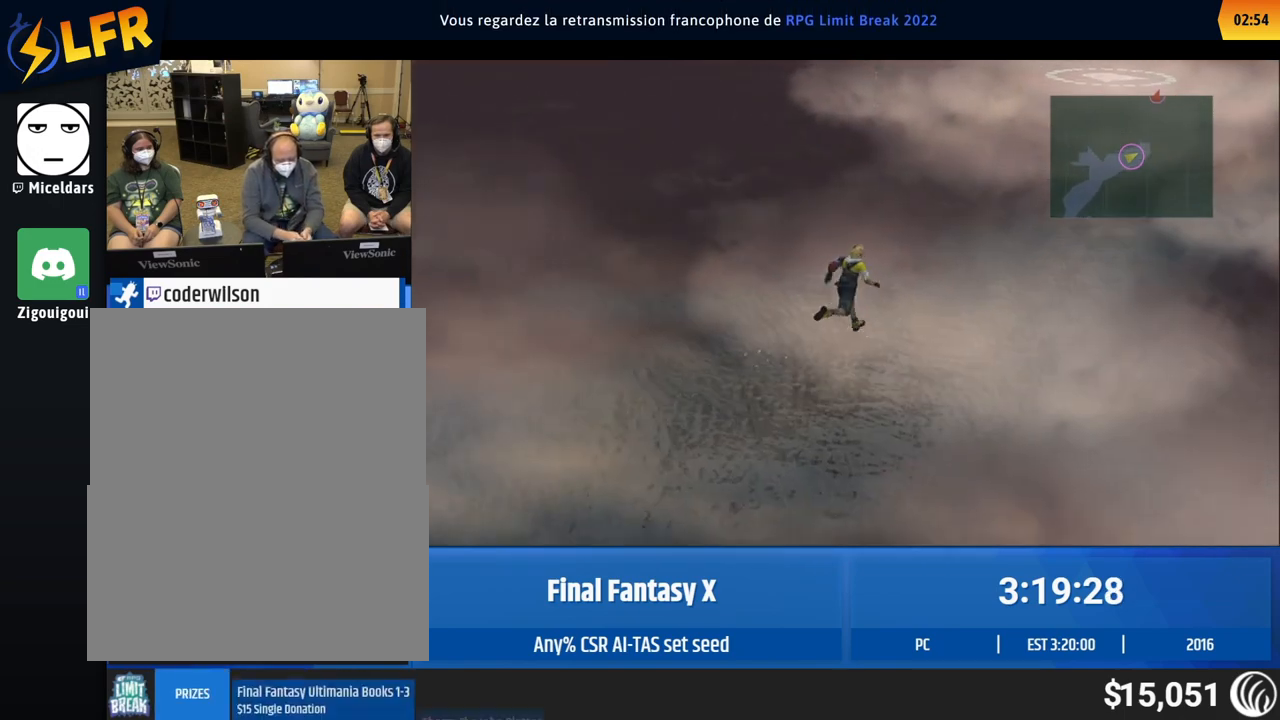
{"buttons": [], "left_stick": "up-right", "button_events": []}